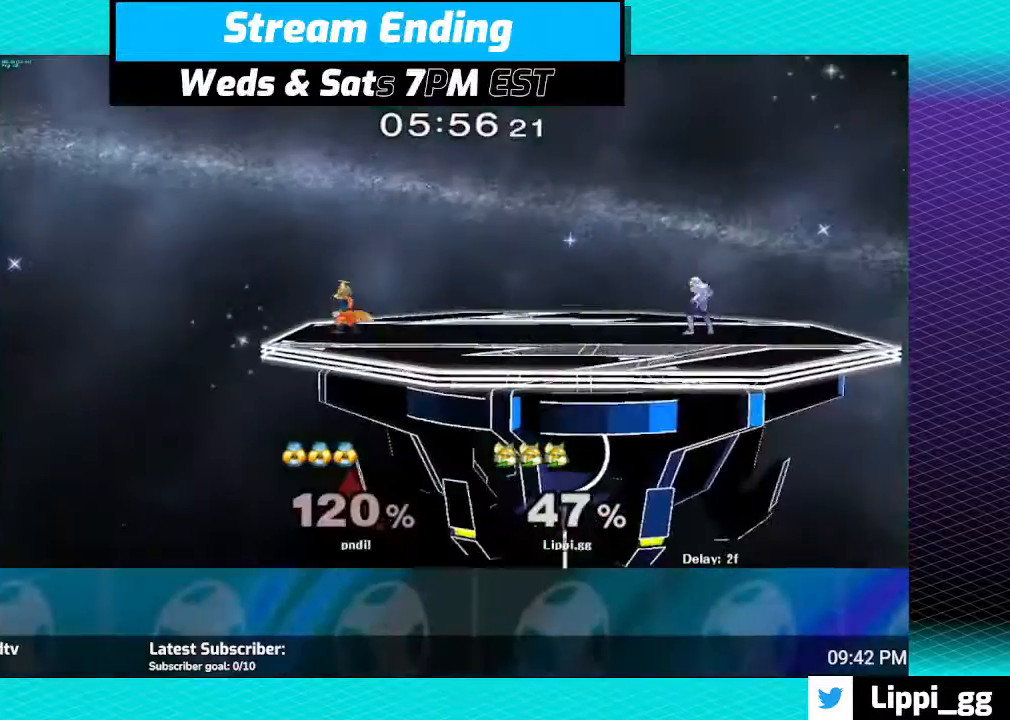
Gameplay with a controller (Nintendo layout); each line is a JSON object with the inputs held at the frame after it. "events" lists button and stick changes between this image and that frame as [ms after this image, input, new state], when the widget could be followed in between. Not read: L3 R3.
{"buttons": [], "left_stick": "right", "right_stick": "center", "events": [[501, "left_stick", "right"]]}
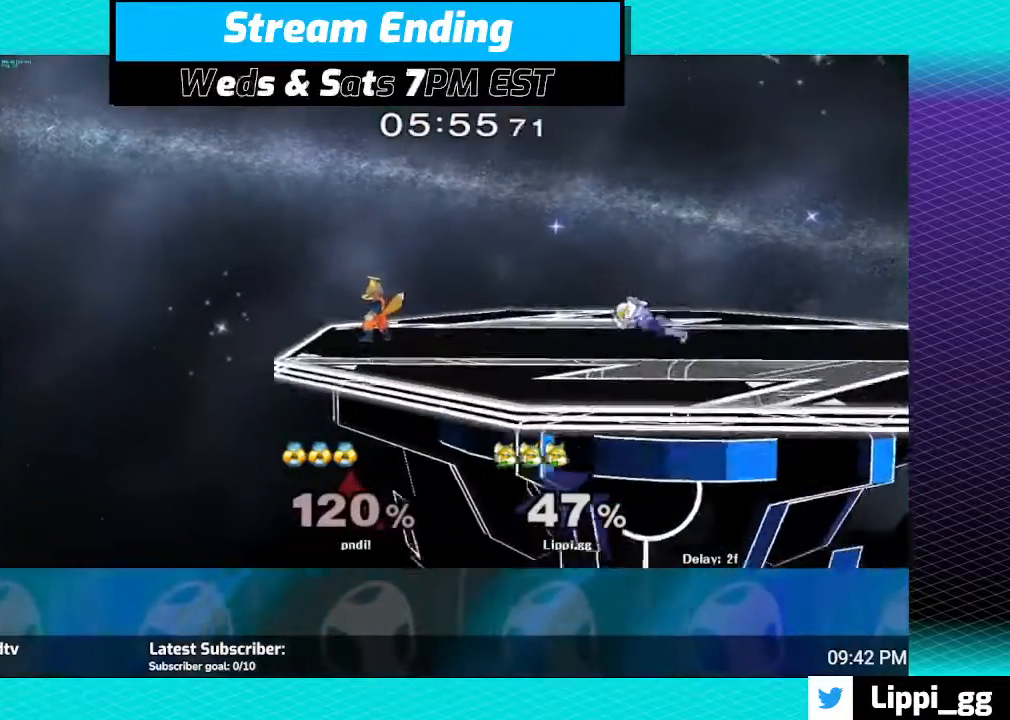
{"buttons": [], "left_stick": "down", "right_stick": "center", "events": [[133, "Y", "down"], [167, "Y", "up"], [200, "left_stick", "center"], [267, "A", "down"], [333, "A", "up"], [333, "left_stick", "right"], [434, "A", "down"], [467, "A", "up"], [467, "left_stick", "down"]]}
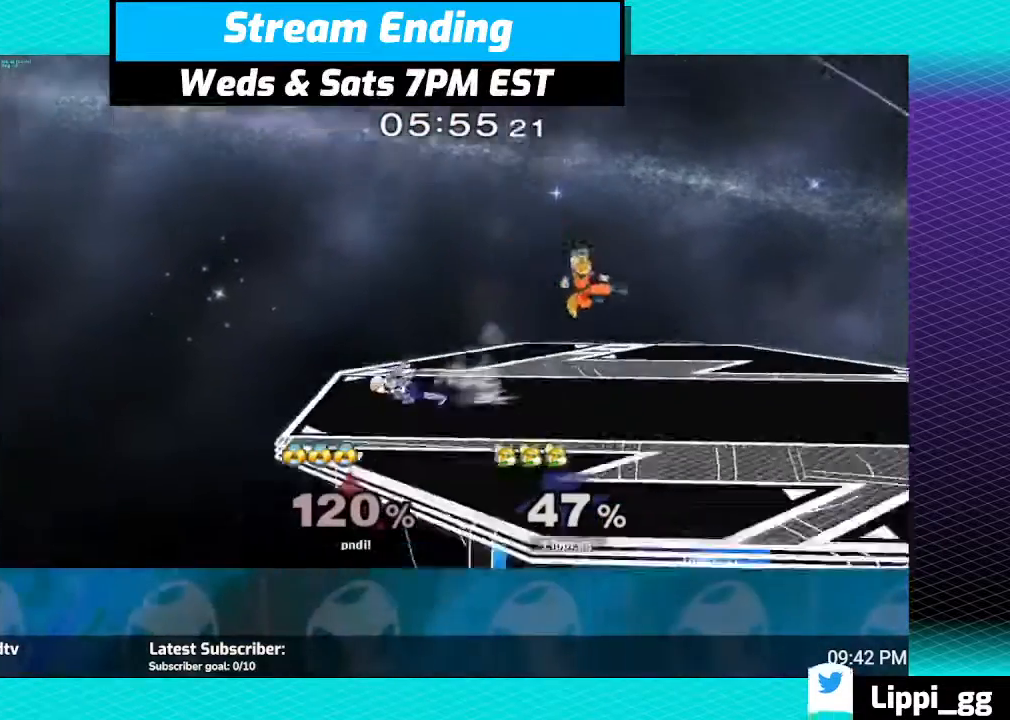
{"buttons": [], "left_stick": "left", "right_stick": "center", "events": [[100, "A", "down"], [134, "A", "up"], [167, "left_stick", "down-right"], [267, "left_stick", "center"], [434, "left_stick", "left"]]}
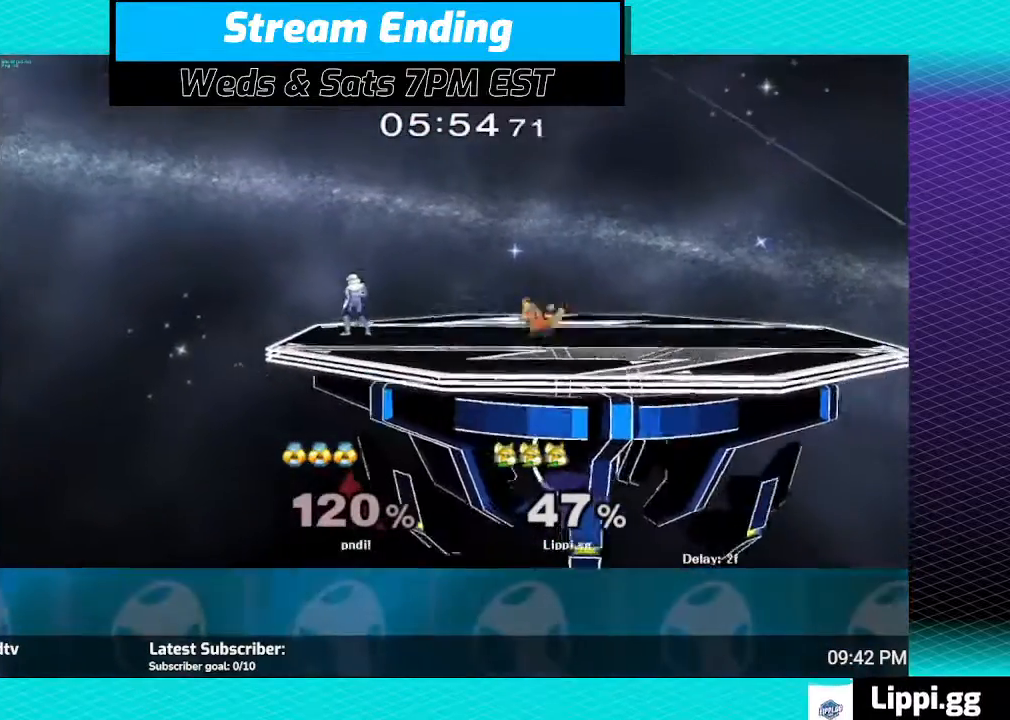
{"buttons": ["A"], "left_stick": "down", "right_stick": "center", "events": [[100, "left_stick", "center"], [200, "A", "down"], [233, "A", "up"], [233, "left_stick", "left"], [333, "A", "down"], [400, "A", "up"], [434, "left_stick", "down"], [467, "A", "down"]]}
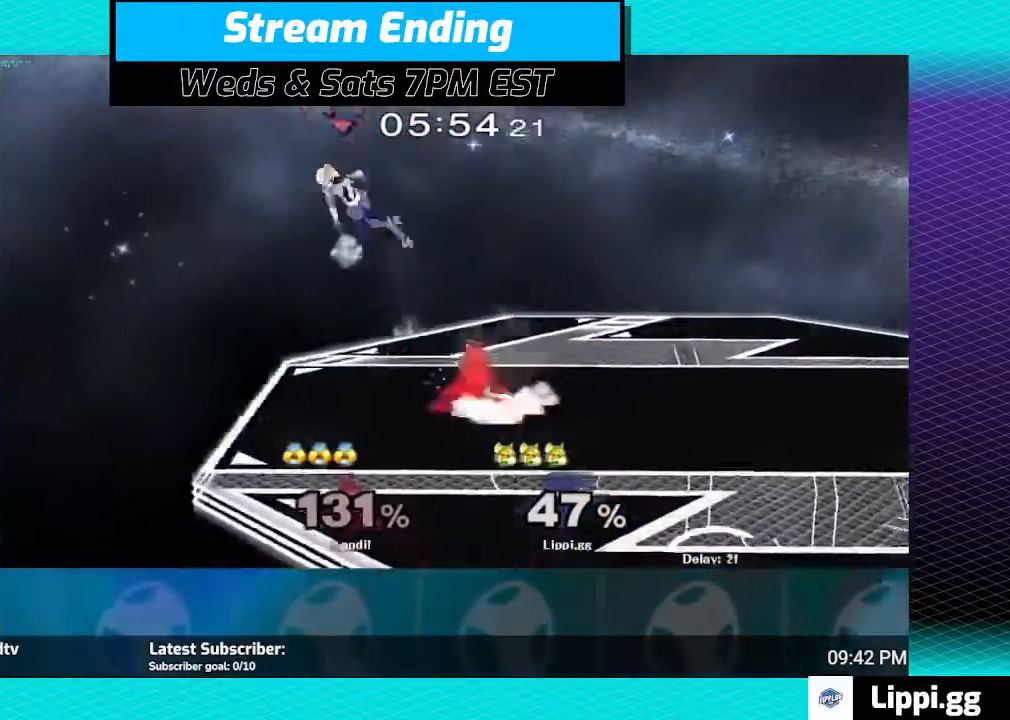
{"buttons": [], "left_stick": "center", "right_stick": "center", "events": [[34, "A", "up"], [100, "left_stick", "center"], [401, "Y", "down"], [401, "left_stick", "left"], [467, "Y", "up"], [501, "left_stick", "center"]]}
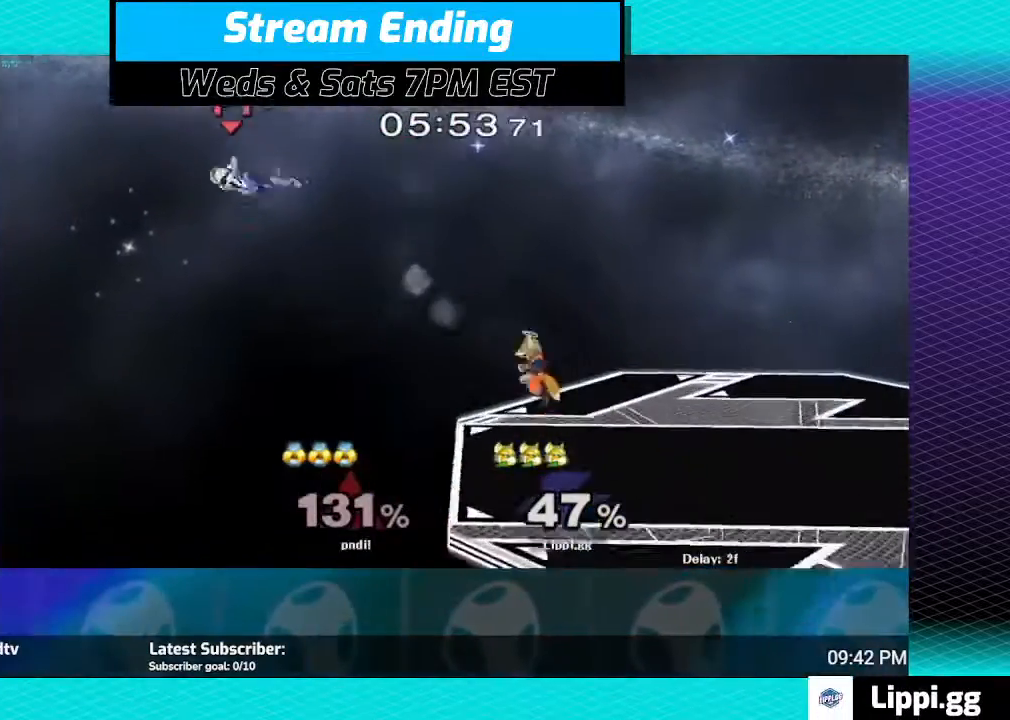
{"buttons": [], "left_stick": "right", "right_stick": "center", "events": [[100, "Y", "down"], [167, "Y", "up"], [233, "Y", "down"], [267, "left_stick", "right"], [367, "Y", "up"]]}
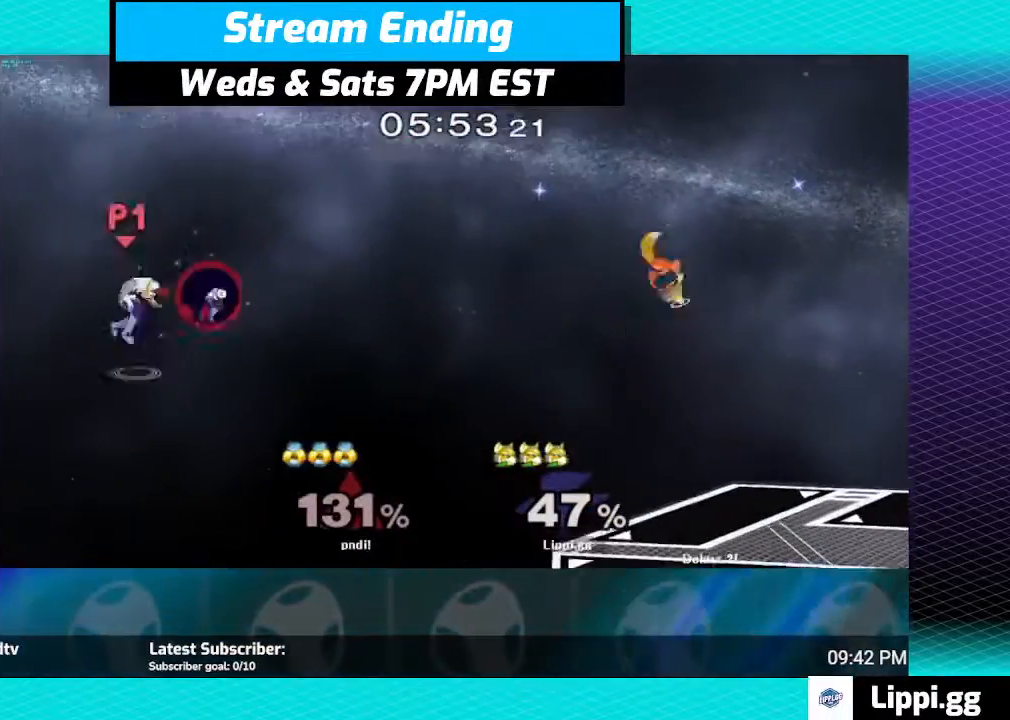
{"buttons": [], "left_stick": "center", "right_stick": "center", "events": [[67, "left_stick", "down"], [301, "left_stick", "center"]]}
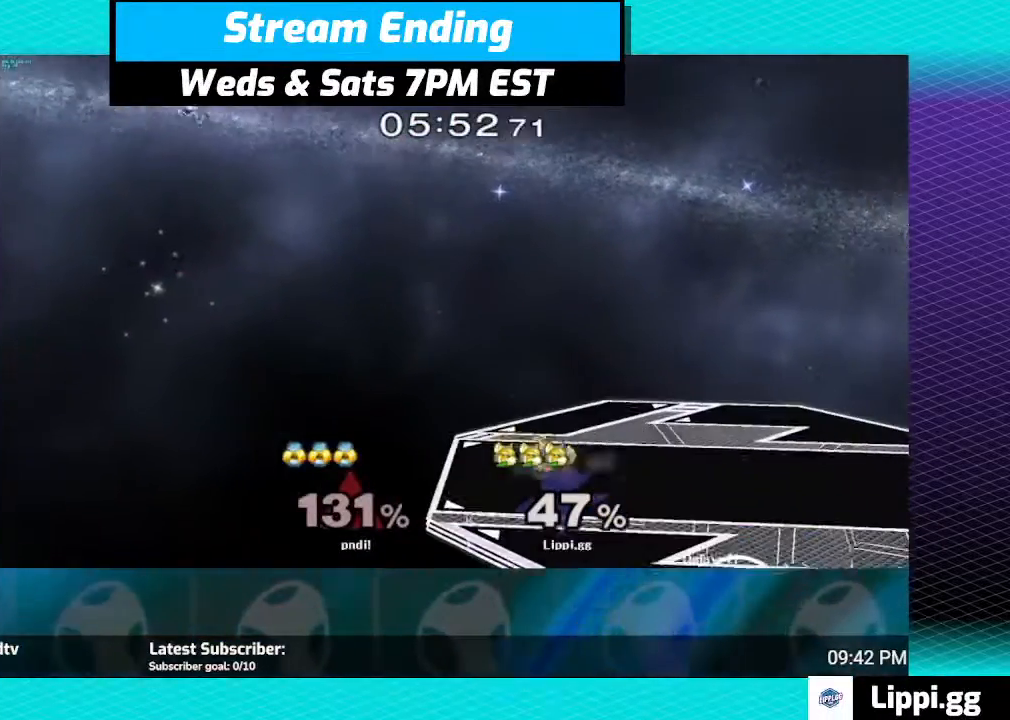
{"buttons": [], "left_stick": "right", "right_stick": "center", "events": [[400, "left_stick", "right"]]}
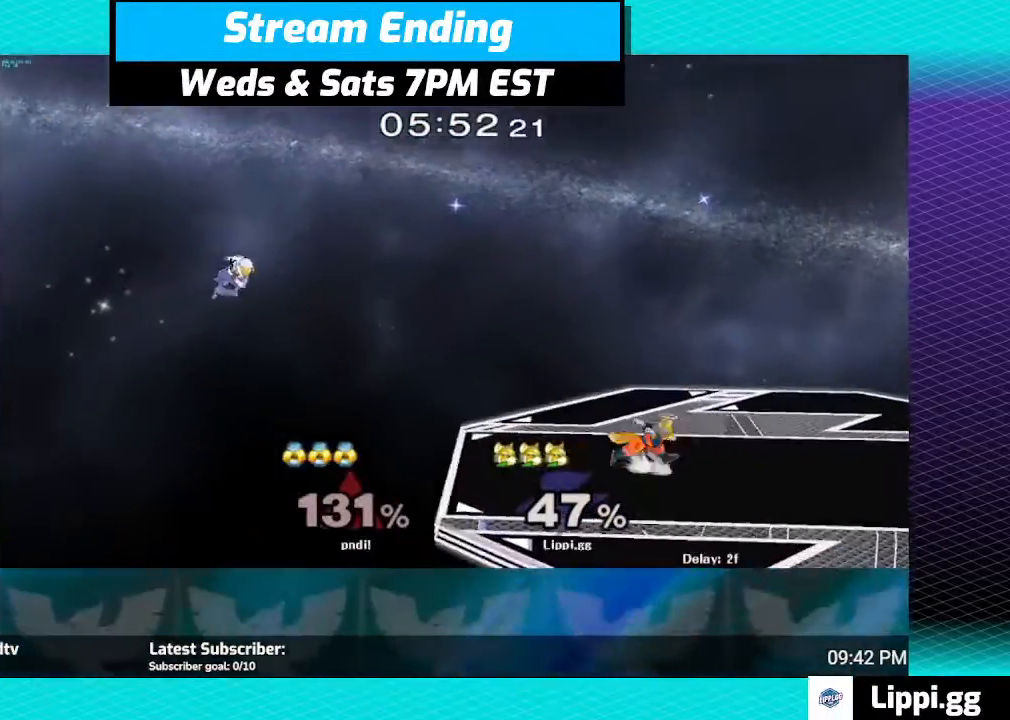
{"buttons": [], "left_stick": "center", "right_stick": "center", "events": [[501, "left_stick", "center"]]}
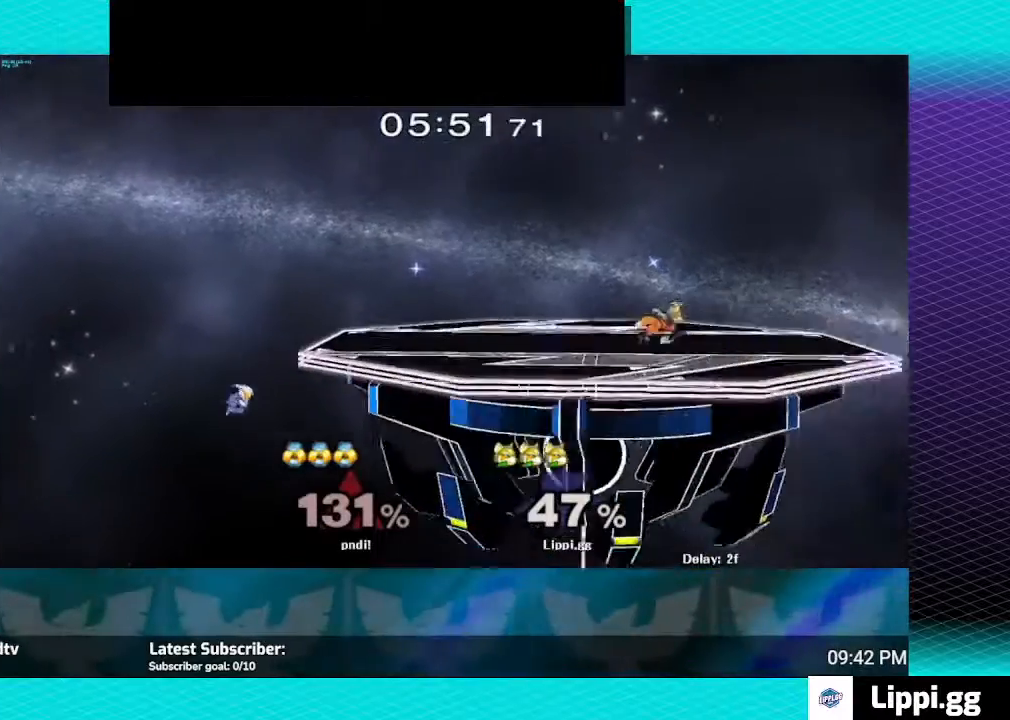
{"buttons": ["B"], "left_stick": "up-left", "right_stick": "center", "events": [[100, "B", "down"], [100, "left_stick", "up-left"]]}
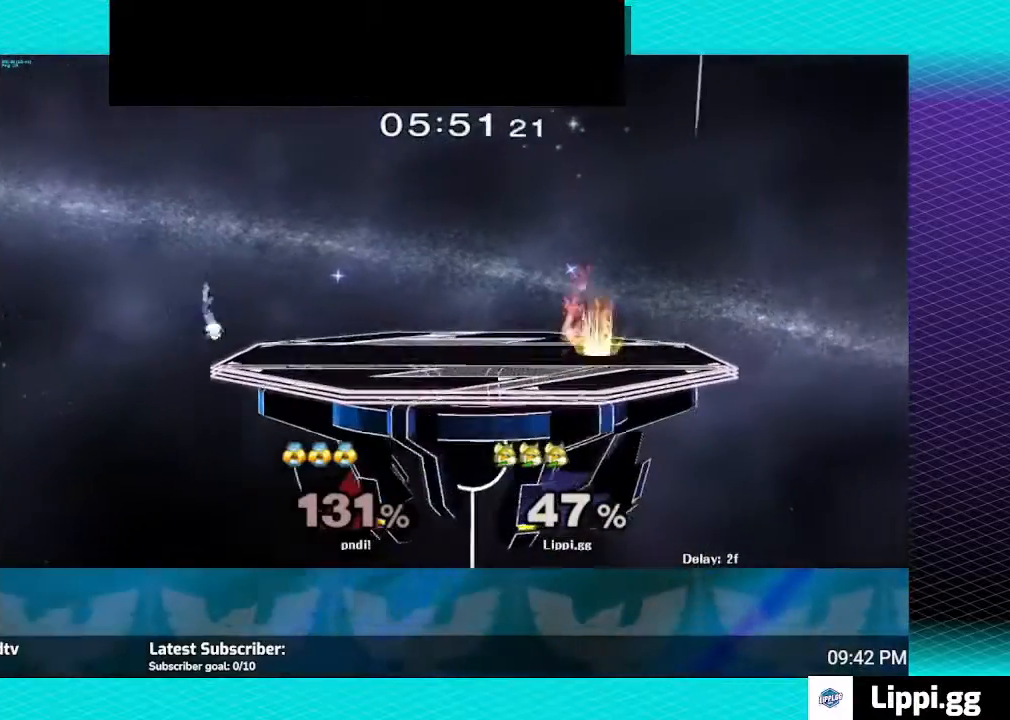
{"buttons": ["B"], "left_stick": "left", "right_stick": "center", "events": [[100, "left_stick", "left"]]}
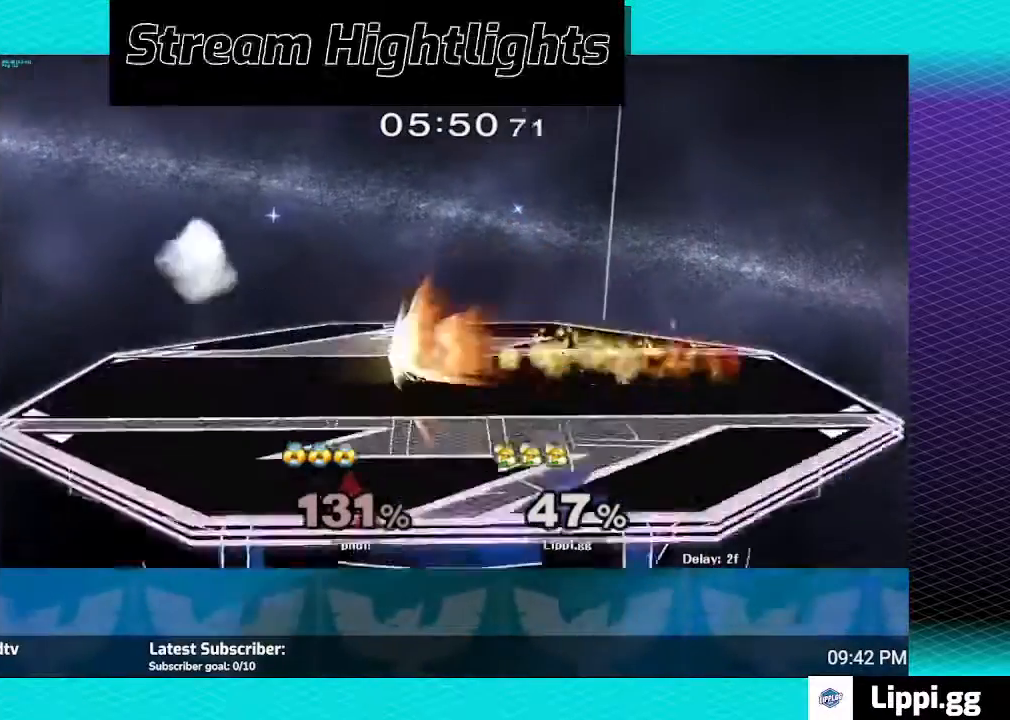
{"buttons": ["B"], "left_stick": "left", "right_stick": "center", "events": []}
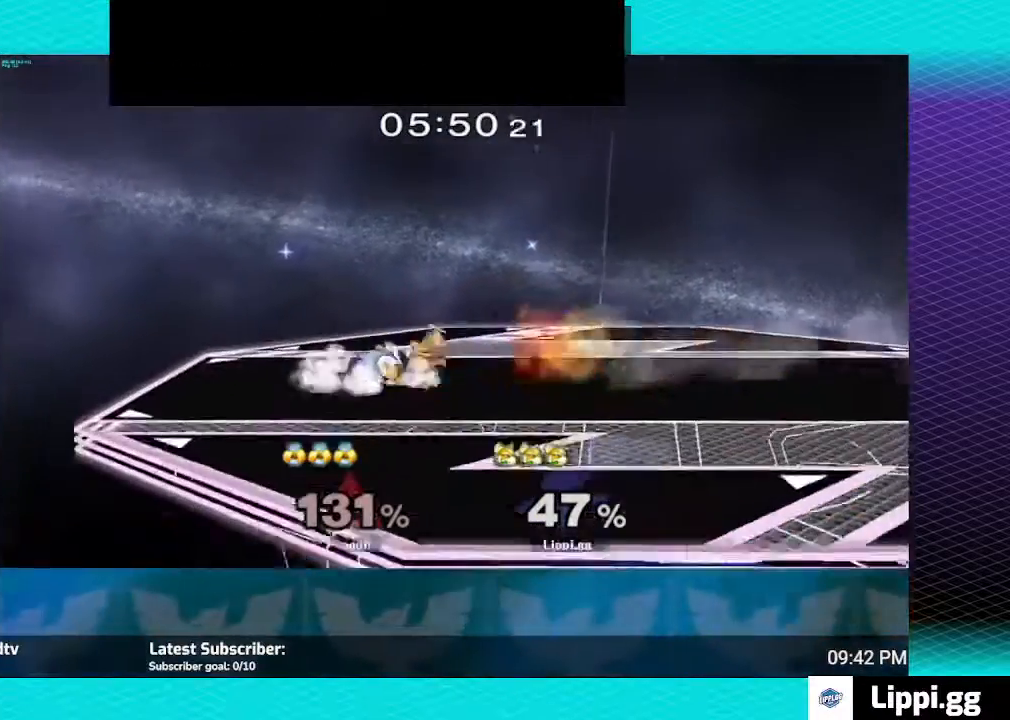
{"buttons": [], "left_stick": "center", "right_stick": "center", "events": [[167, "B", "up"], [234, "left_stick", "center"], [267, "A", "down"], [334, "A", "up"], [401, "A", "down"], [467, "A", "up"]]}
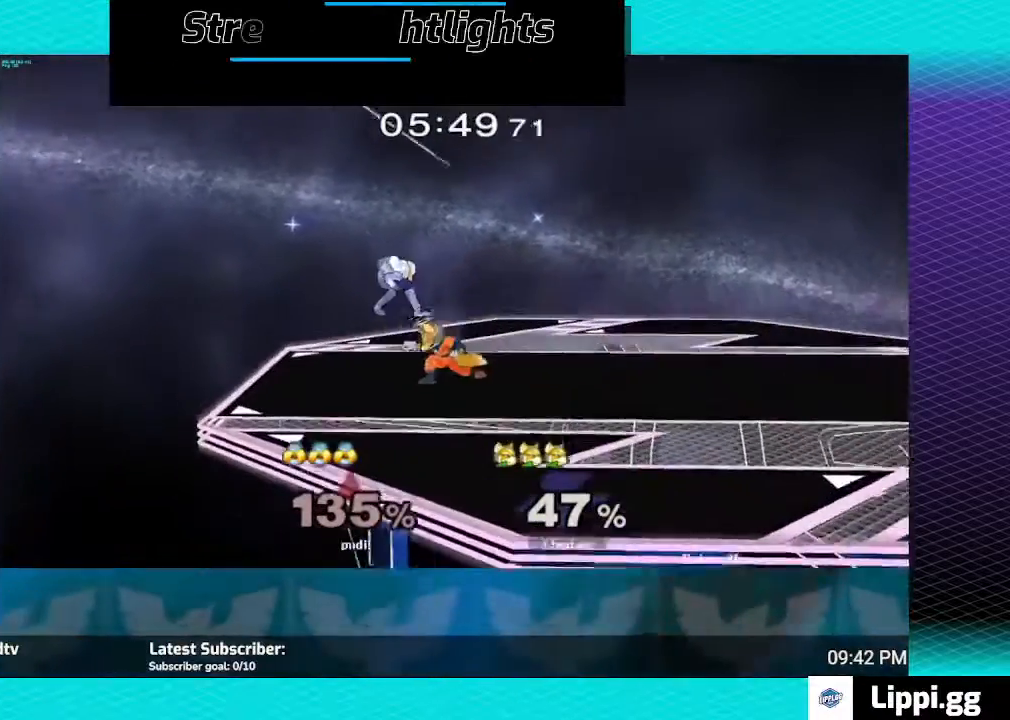
{"buttons": [], "left_stick": "down", "right_stick": "center", "events": [[100, "A", "down"], [133, "A", "up"], [267, "left_stick", "down"]]}
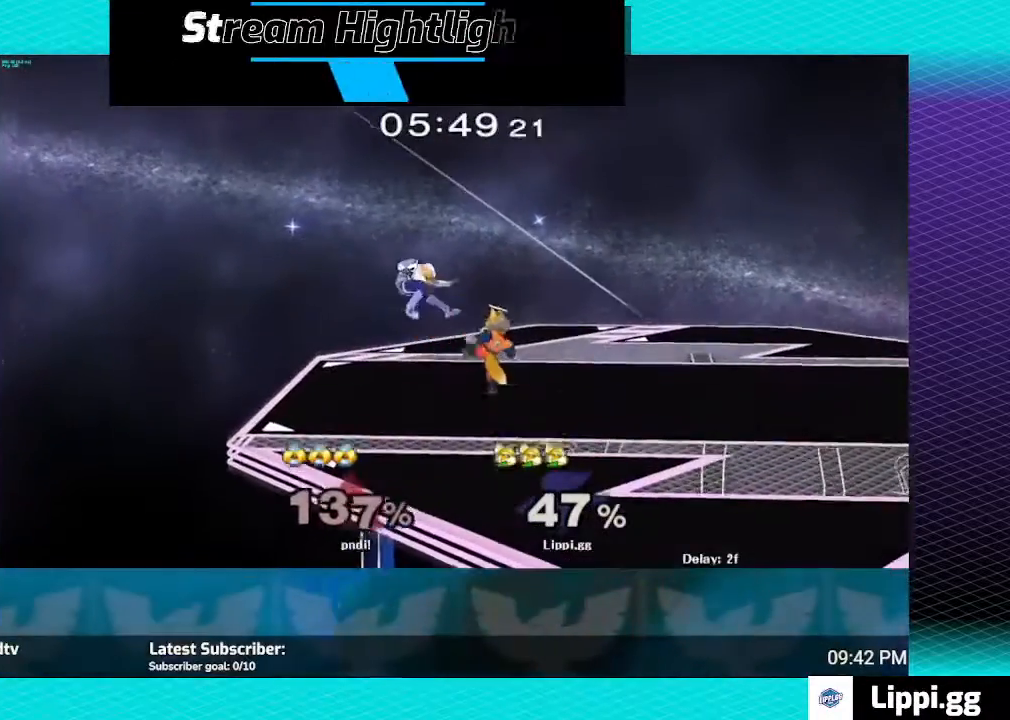
{"buttons": [], "left_stick": "down", "right_stick": "center", "events": []}